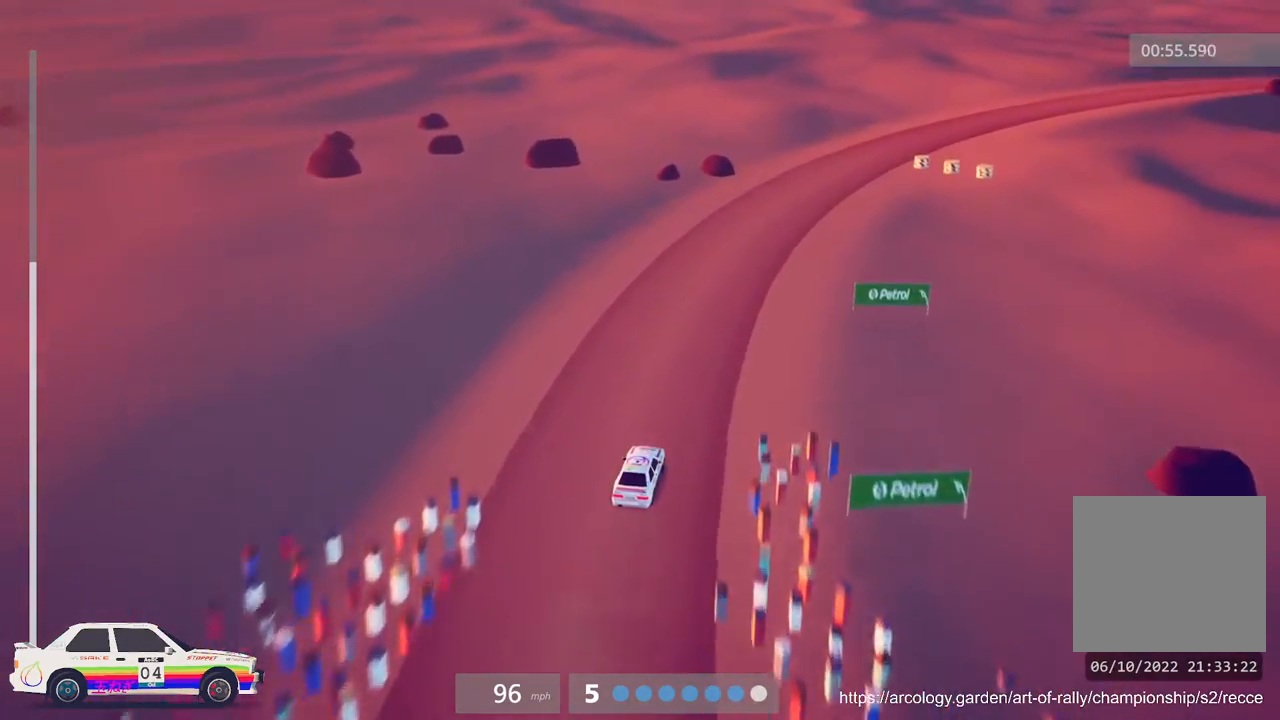
Gameplay with a controller (Xbox layout); each line is a JSON object with the inputs held at the frame after it. "events" lists button and stick changes between this image and that frame as [ms after this image, input, new state], when the widget could be followed in between. Not read: right_stick.
{"buttons": [], "left_stick": "center", "events": [[67, "left_stick", "right"], [100, "L2", "down"], [100, "R2", "up"], [300, "left_stick", "center"], [333, "L2", "up"]]}
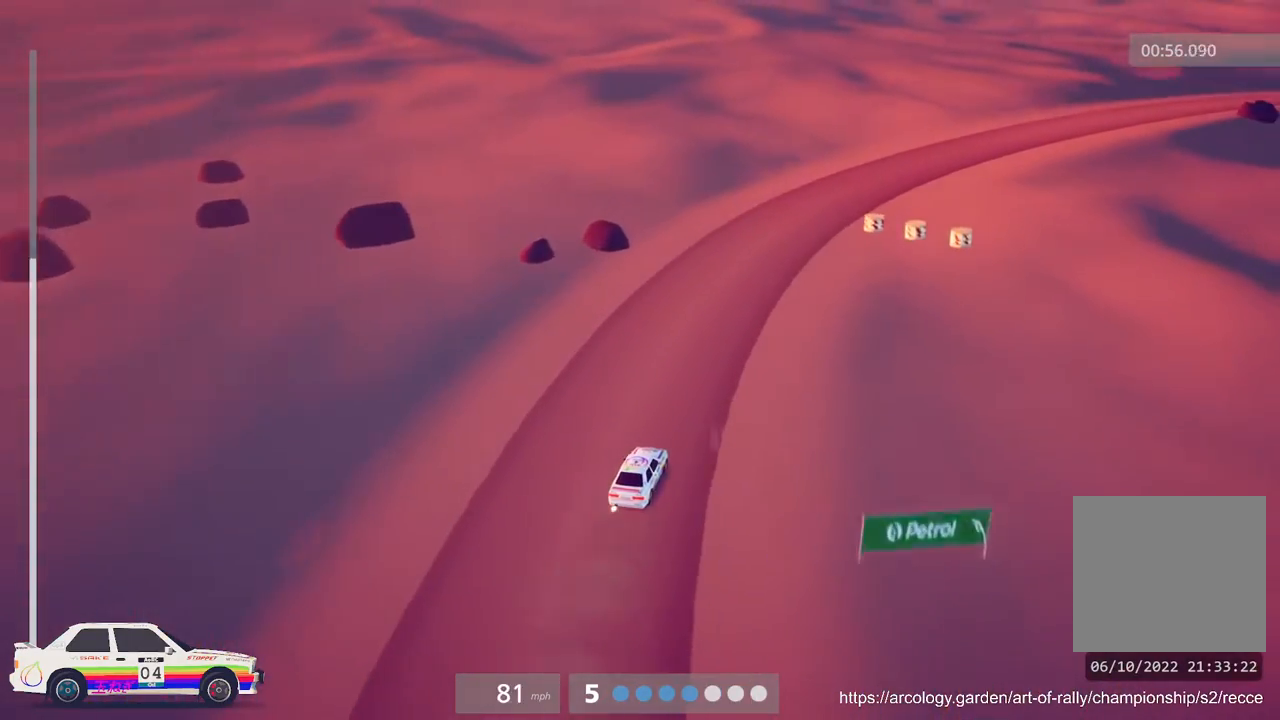
{"buttons": [], "left_stick": "right", "events": [[233, "left_stick", "right"]]}
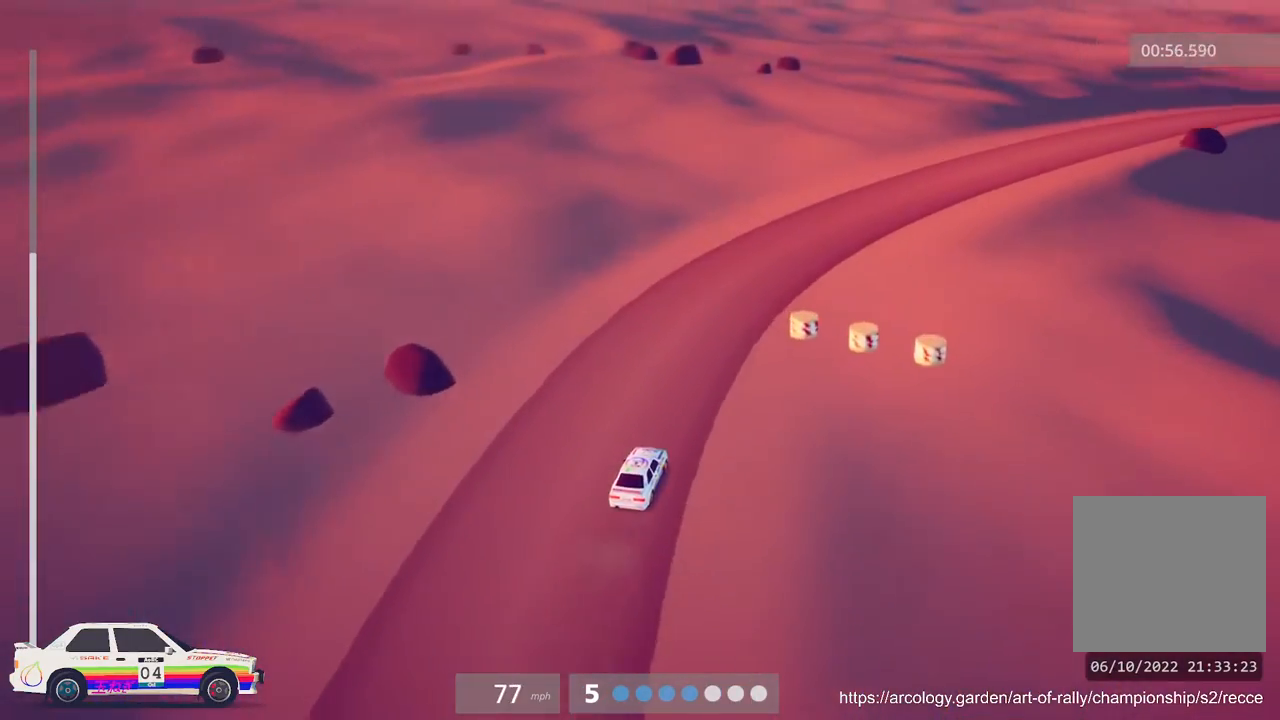
{"buttons": [], "left_stick": "center", "events": [[233, "L3", "down"], [350, "L3", "up"], [383, "left_stick", "center"]]}
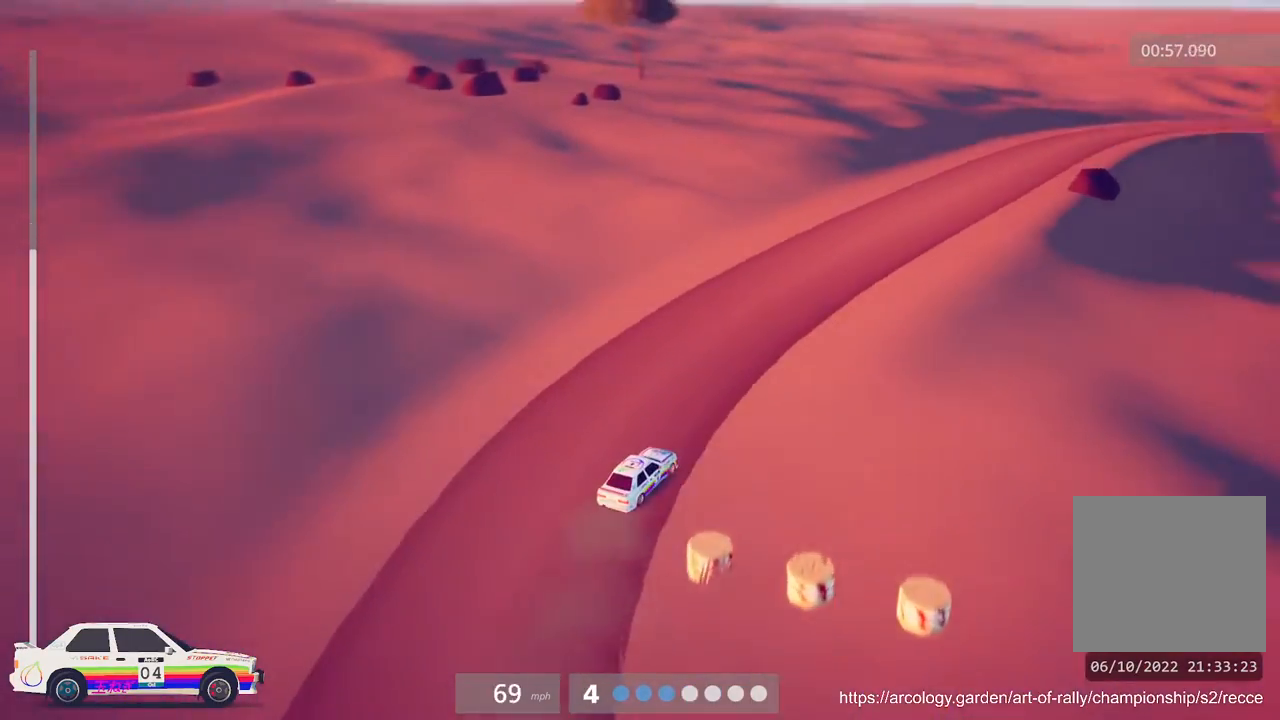
{"buttons": ["R2"], "left_stick": "left", "events": [[283, "R2", "down"], [350, "left_stick", "left"]]}
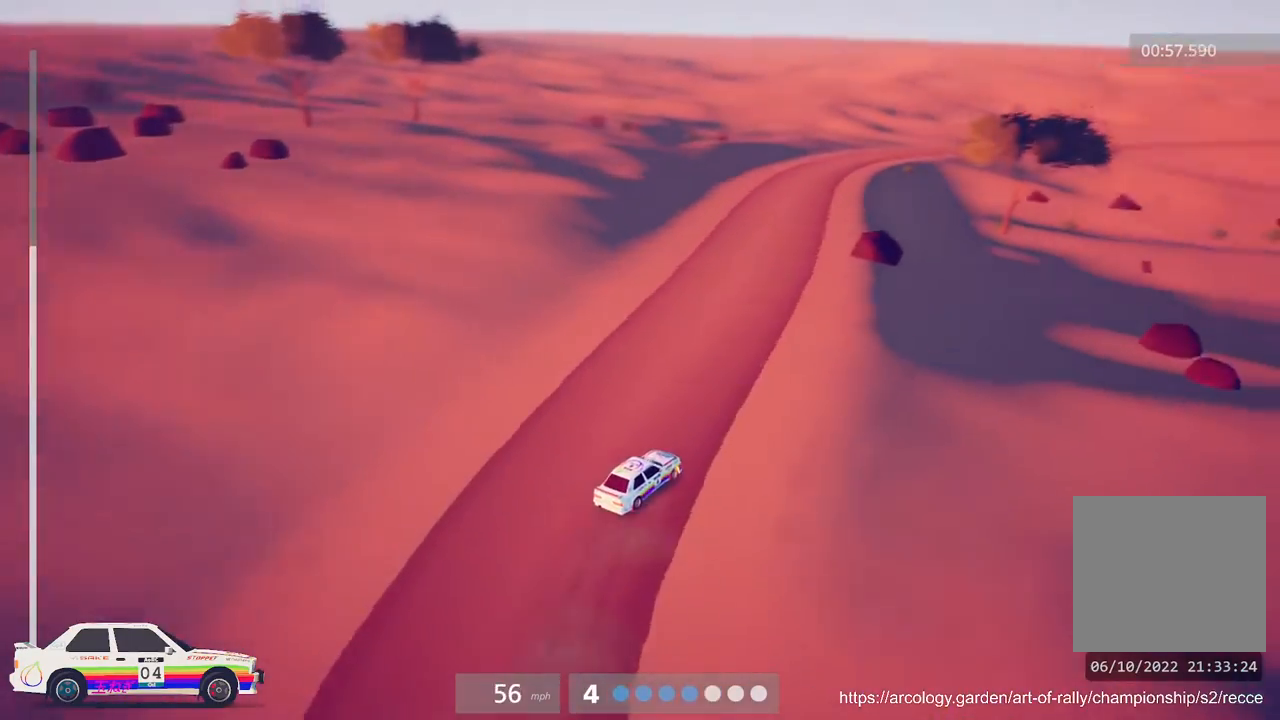
{"buttons": ["R2"], "left_stick": "center", "events": [[33, "left_stick", "center"], [117, "left_stick", "left"], [433, "left_stick", "center"]]}
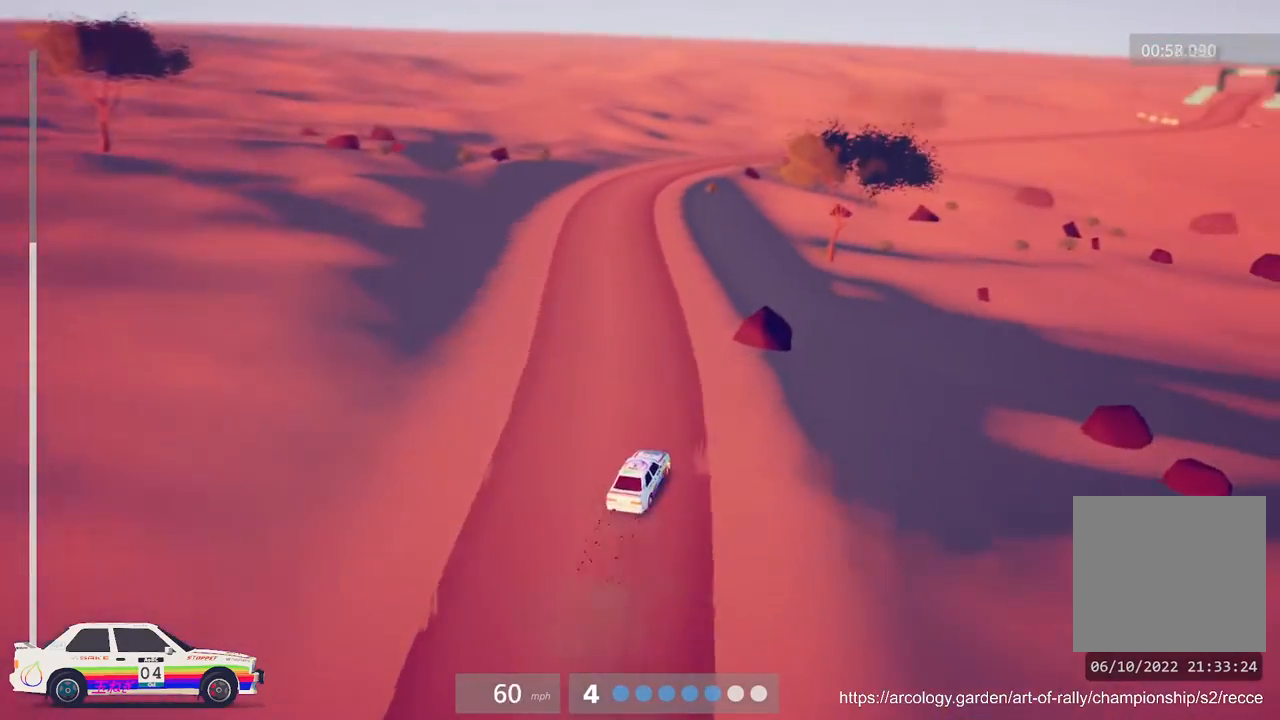
{"buttons": ["R2"], "left_stick": "center", "events": []}
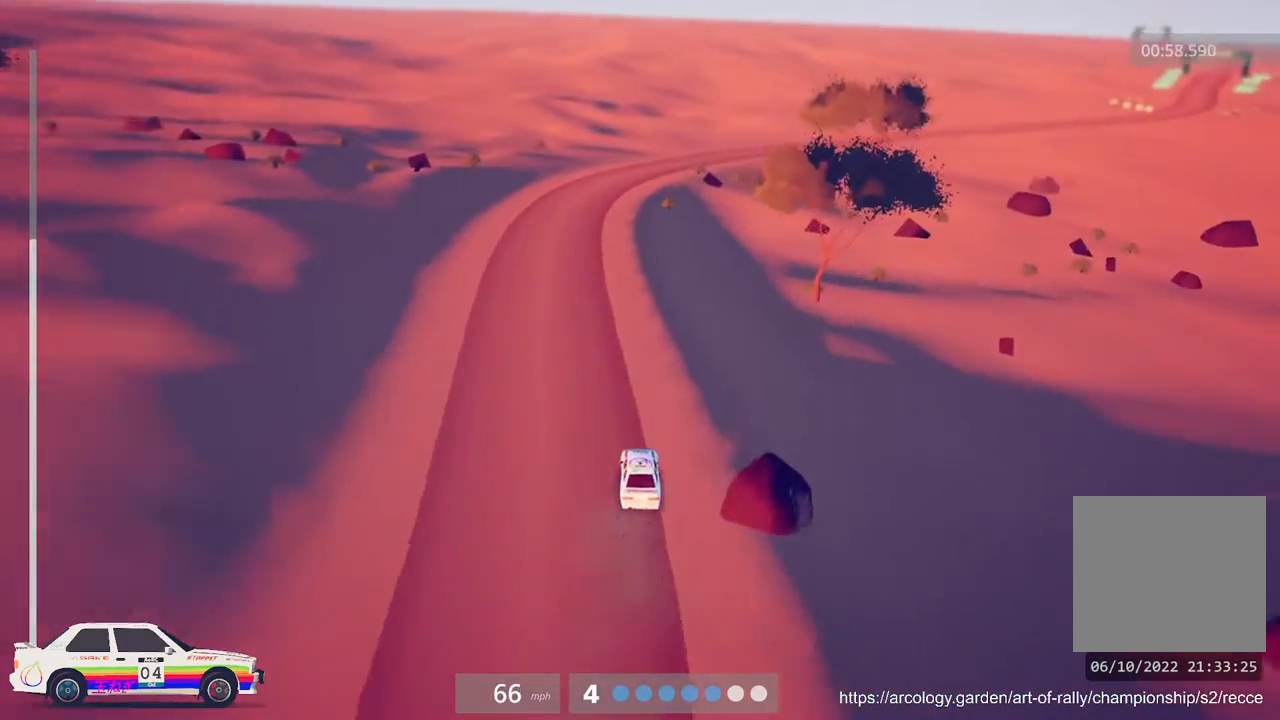
{"buttons": ["R2"], "left_stick": "center", "events": [[17, "left_stick", "left"], [317, "left_stick", "center"]]}
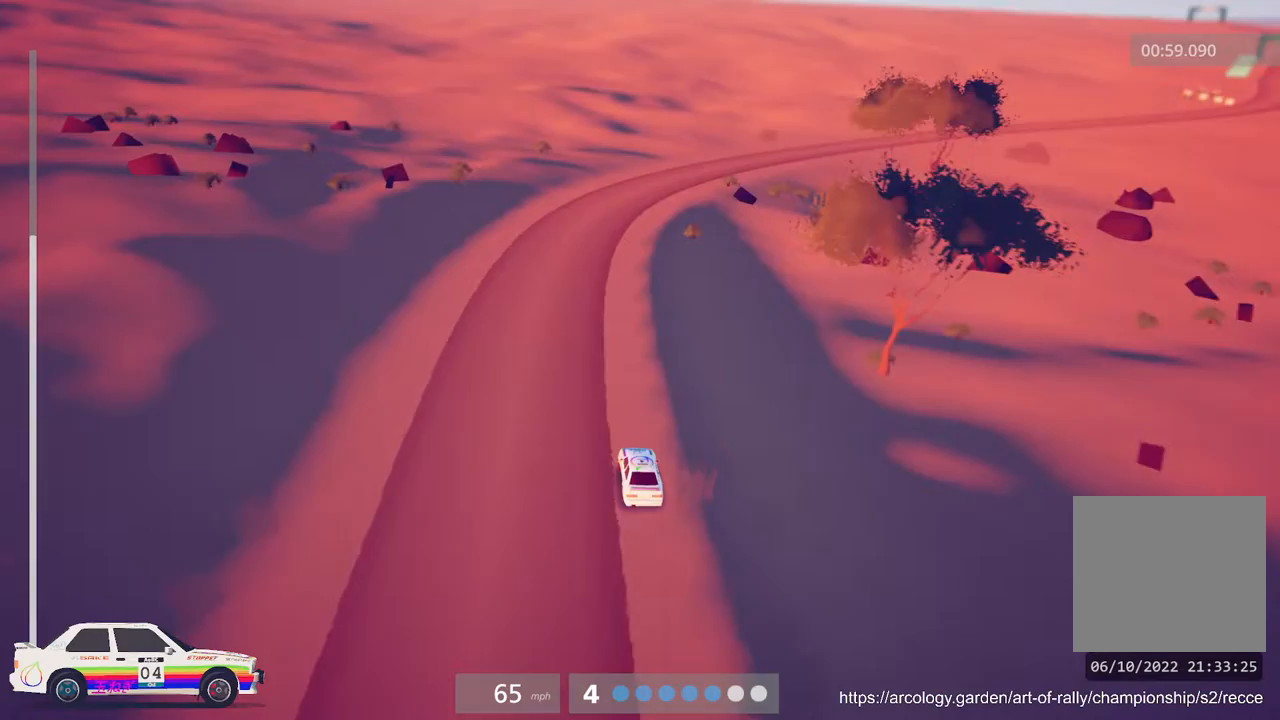
{"buttons": ["R2"], "left_stick": "center", "events": []}
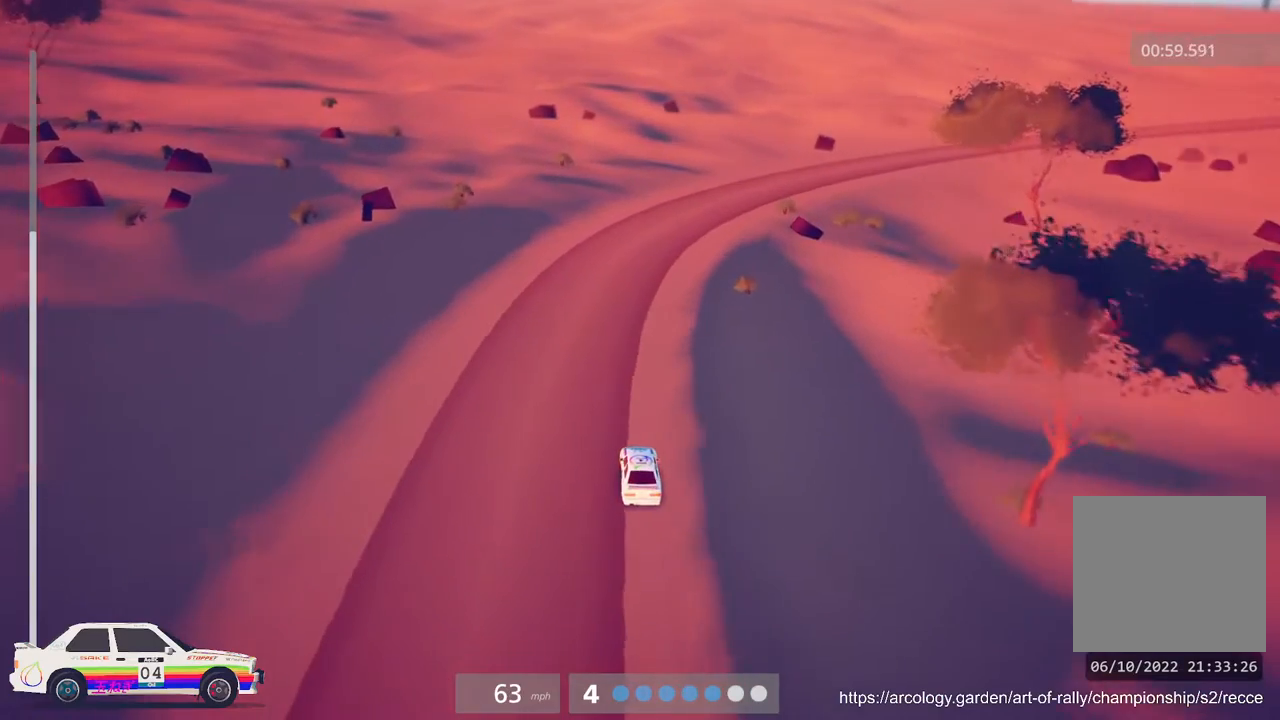
{"buttons": ["R2"], "left_stick": "right", "events": [[250, "left_stick", "right"]]}
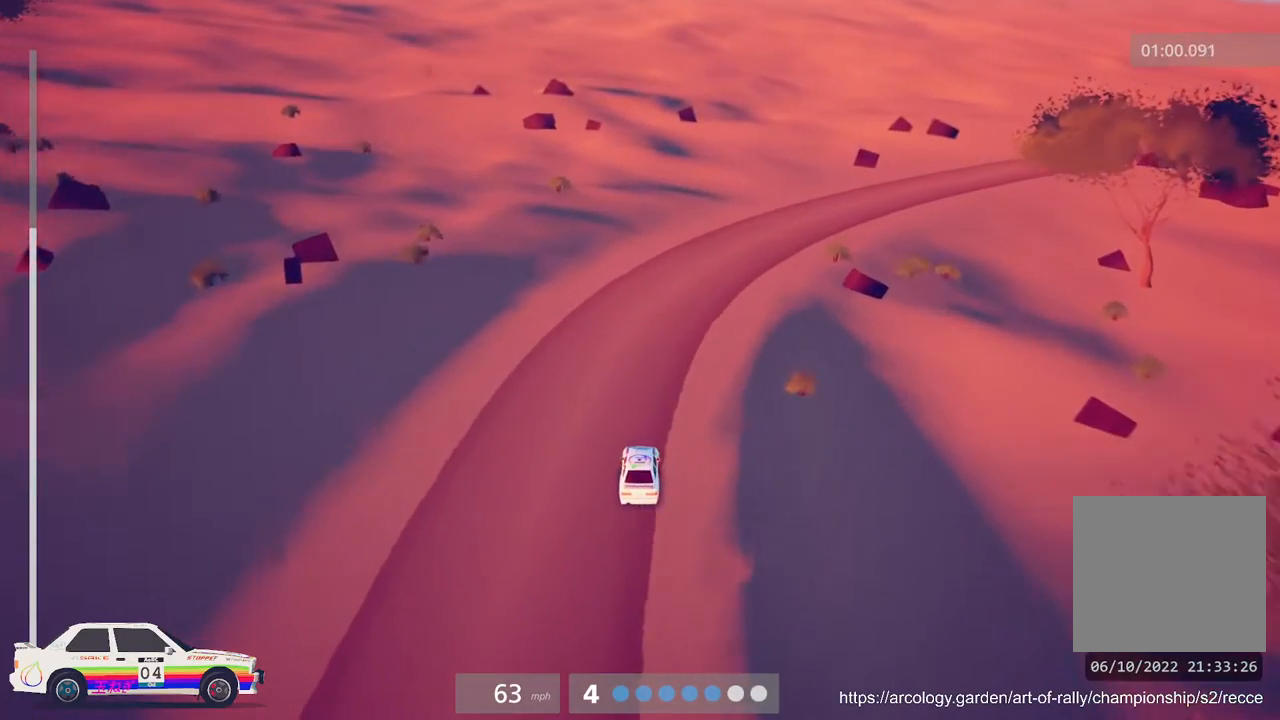
{"buttons": ["R2"], "left_stick": "right", "events": [[33, "left_stick", "center"], [200, "left_stick", "right"]]}
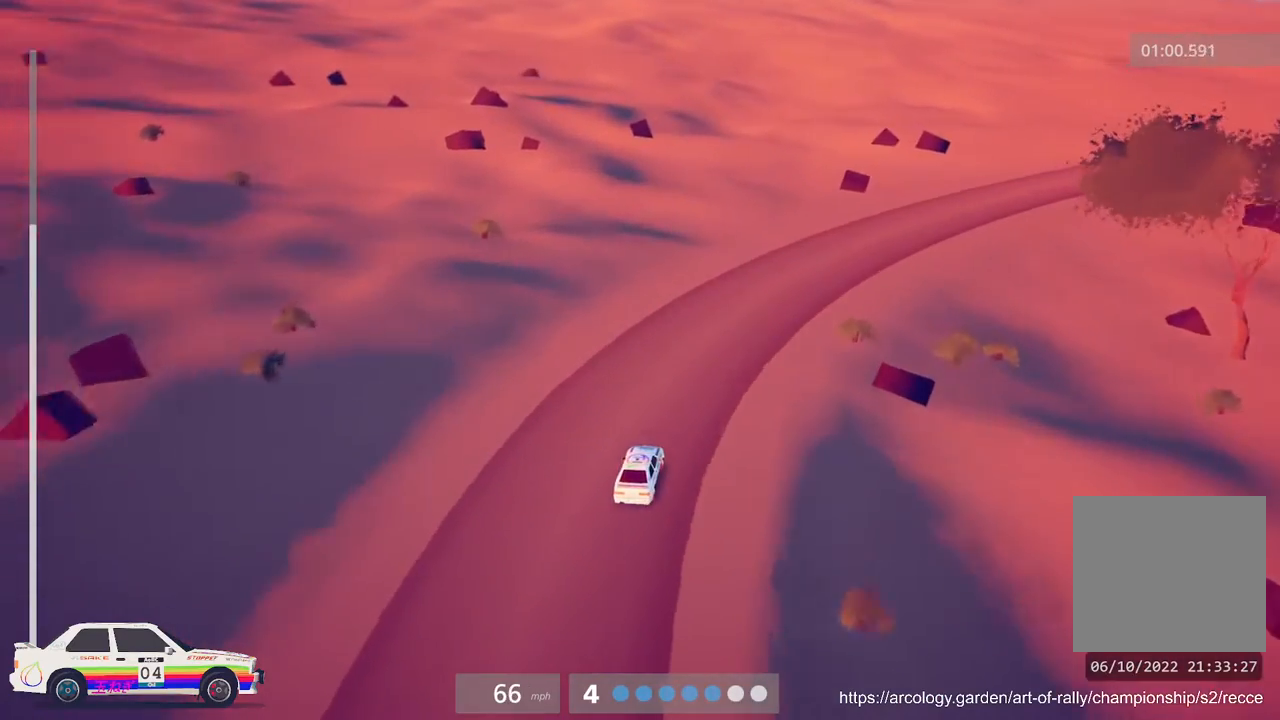
{"buttons": ["R2"], "left_stick": "center", "events": [[317, "left_stick", "center"]]}
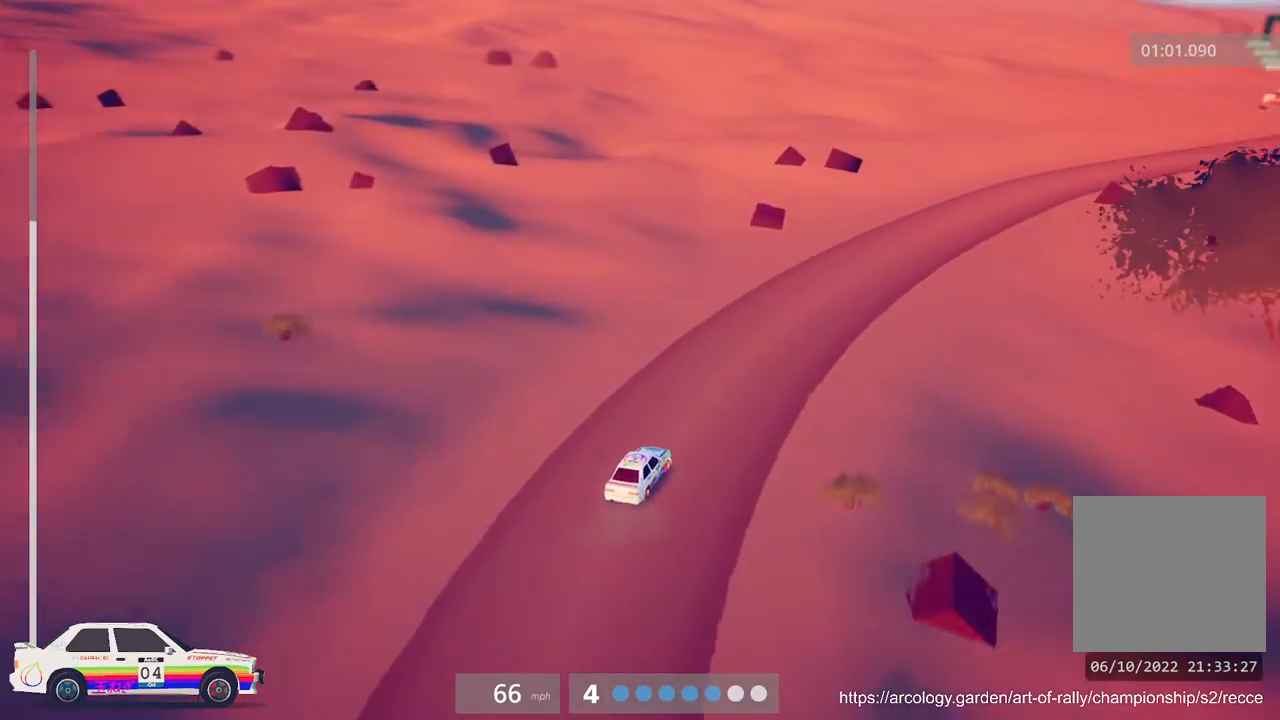
{"buttons": ["R2"], "left_stick": "right", "events": [[267, "B", "down"], [333, "left_stick", "right"], [400, "B", "up"]]}
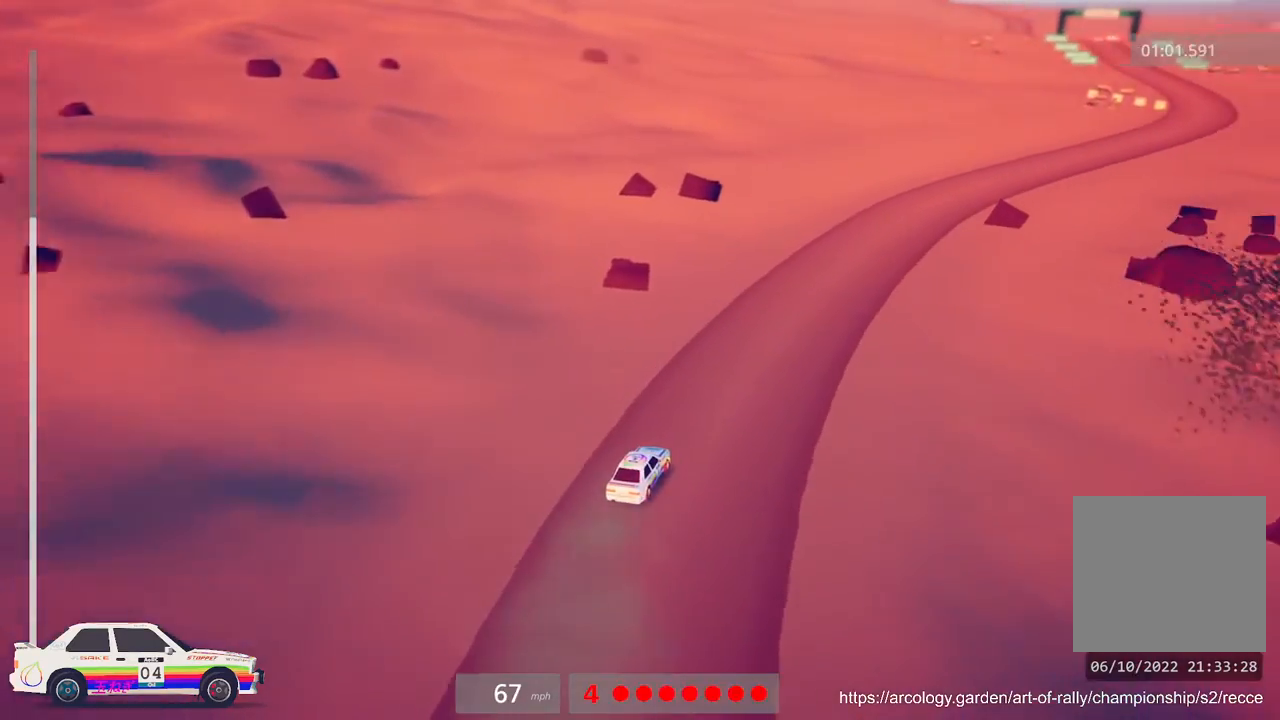
{"buttons": ["R2"], "left_stick": "center", "events": [[33, "left_stick", "center"], [250, "left_stick", "right"], [500, "left_stick", "center"]]}
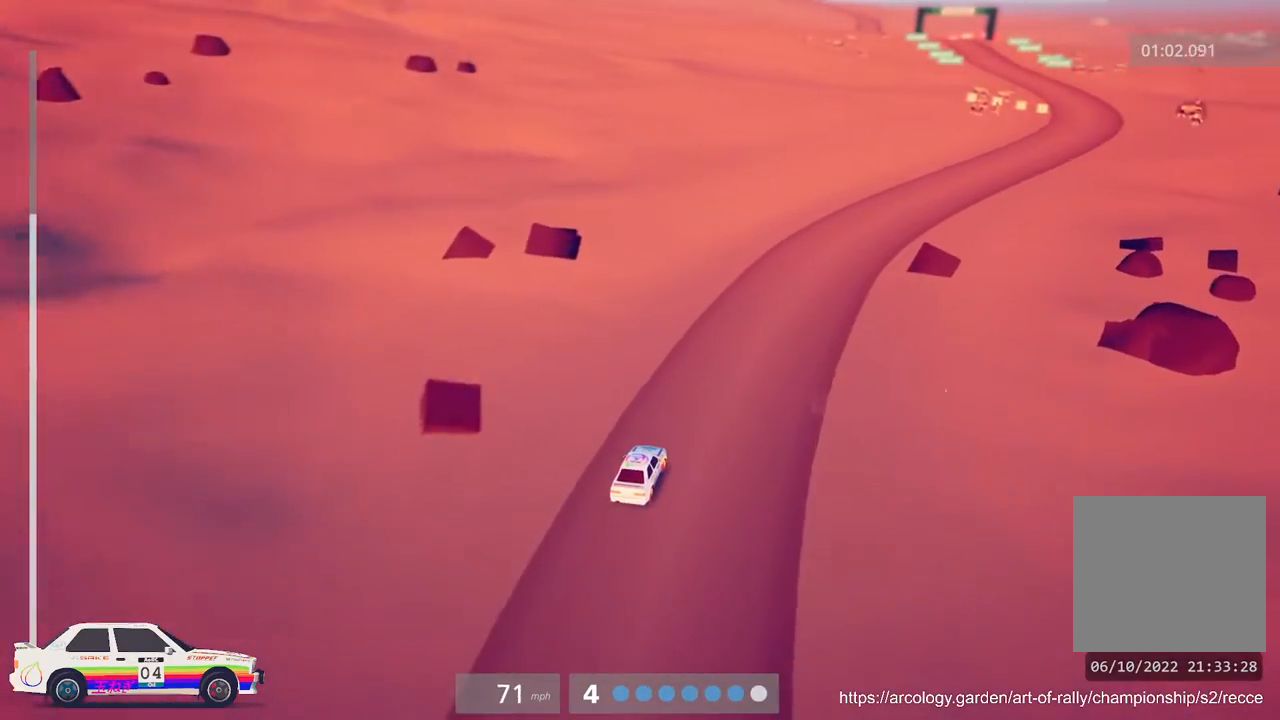
{"buttons": ["R2"], "left_stick": "center", "events": [[117, "left_stick", "right"], [417, "left_stick", "center"]]}
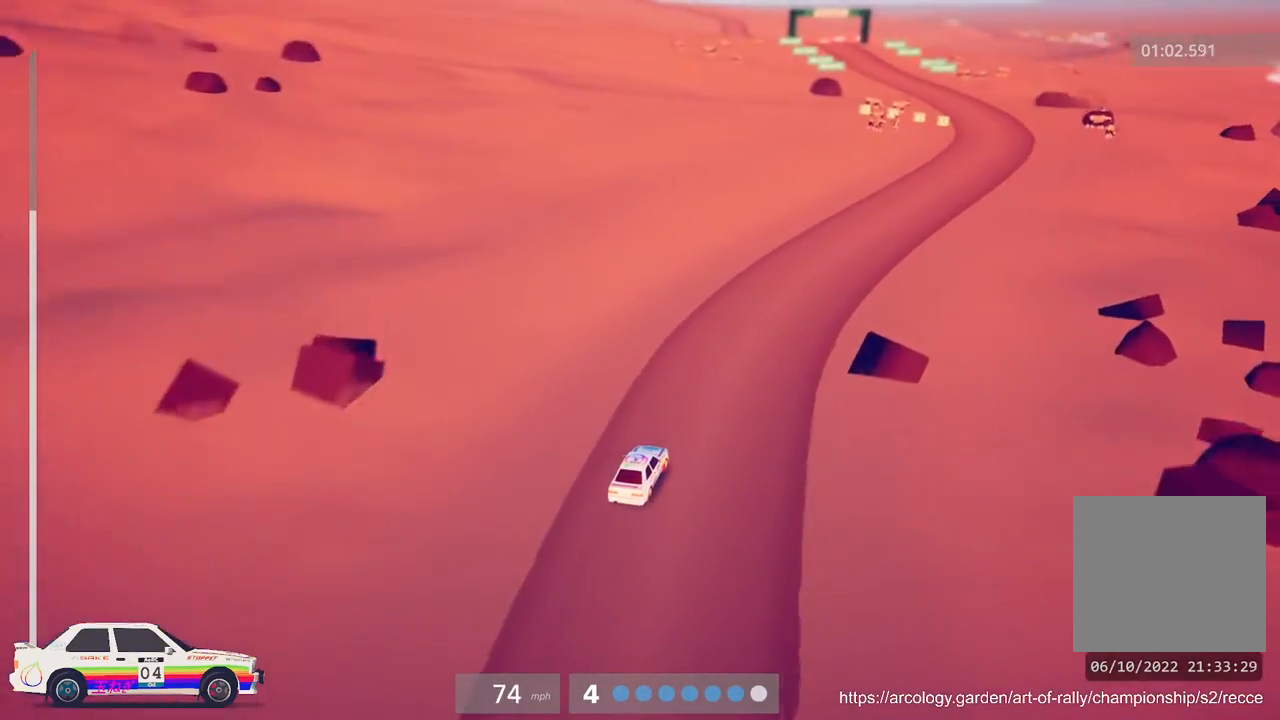
{"buttons": ["R2"], "left_stick": "center", "events": [[83, "left_stick", "right"], [400, "left_stick", "center"]]}
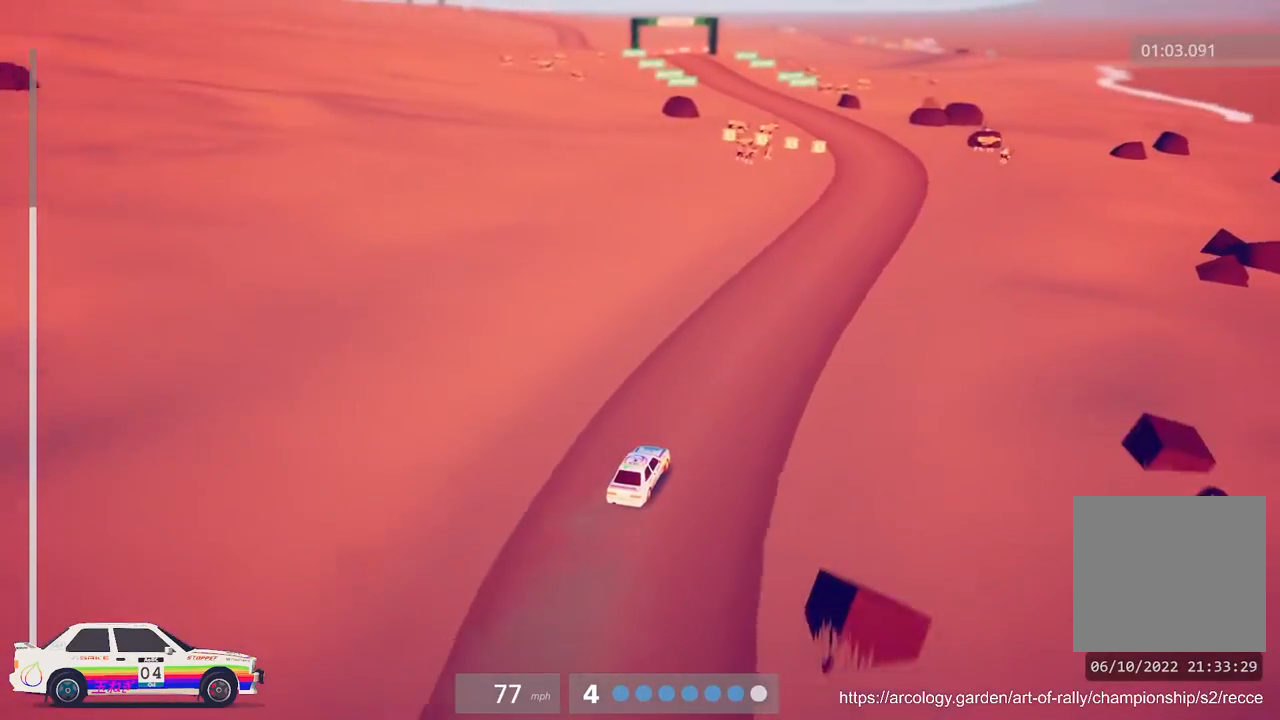
{"buttons": ["R2"], "left_stick": "center", "events": []}
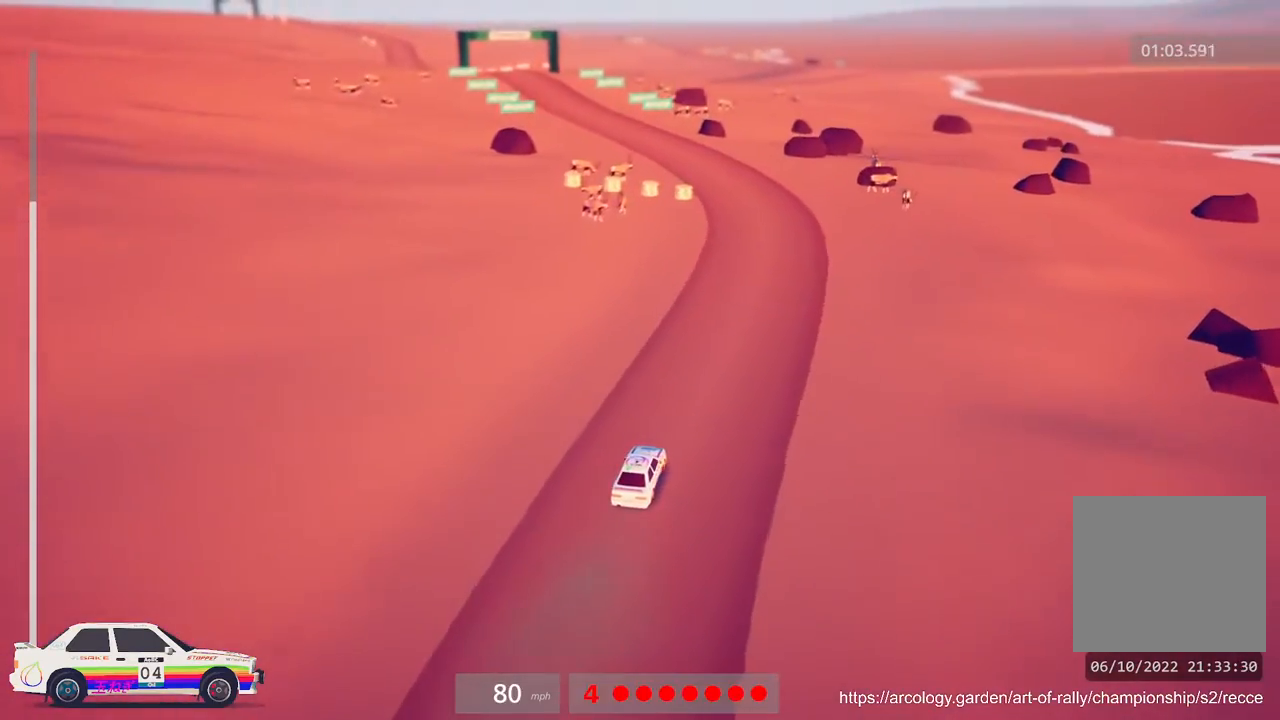
{"buttons": ["R2"], "left_stick": "center", "events": [[117, "left_stick", "left"], [200, "R2", "up"], [467, "R2", "down"], [467, "left_stick", "center"]]}
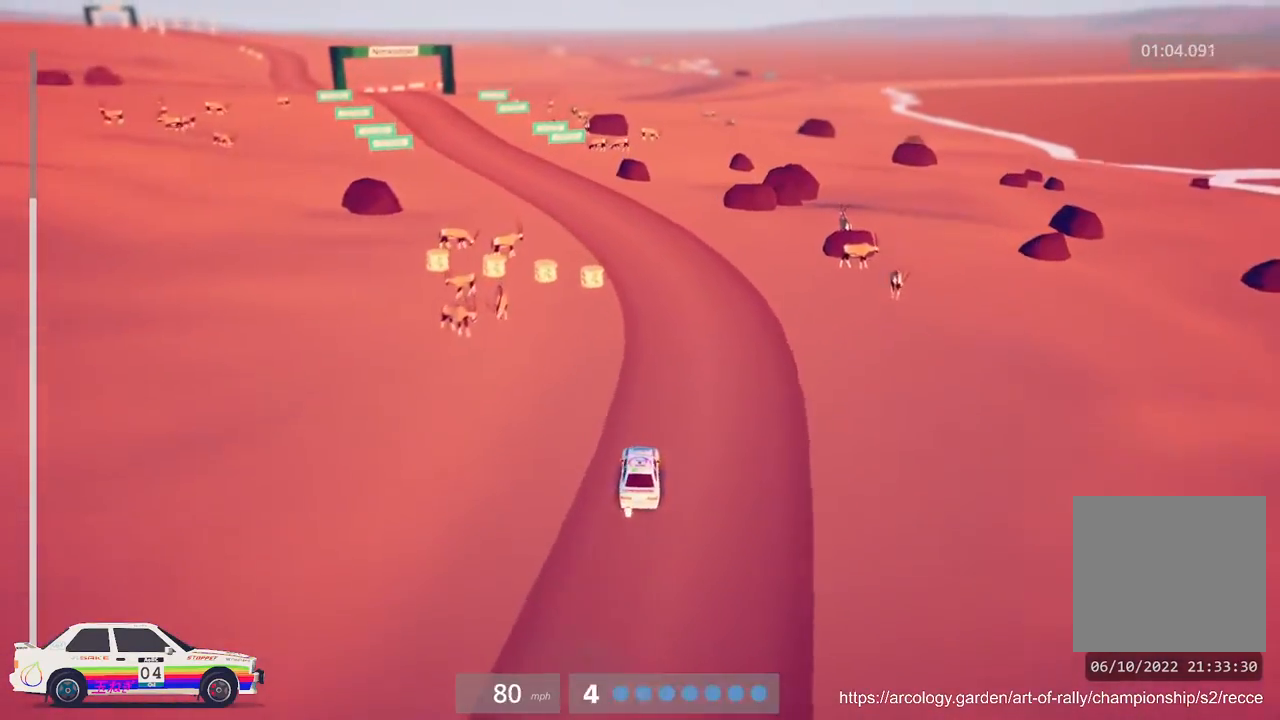
{"buttons": ["R2"], "left_stick": "left", "events": [[183, "left_stick", "left"]]}
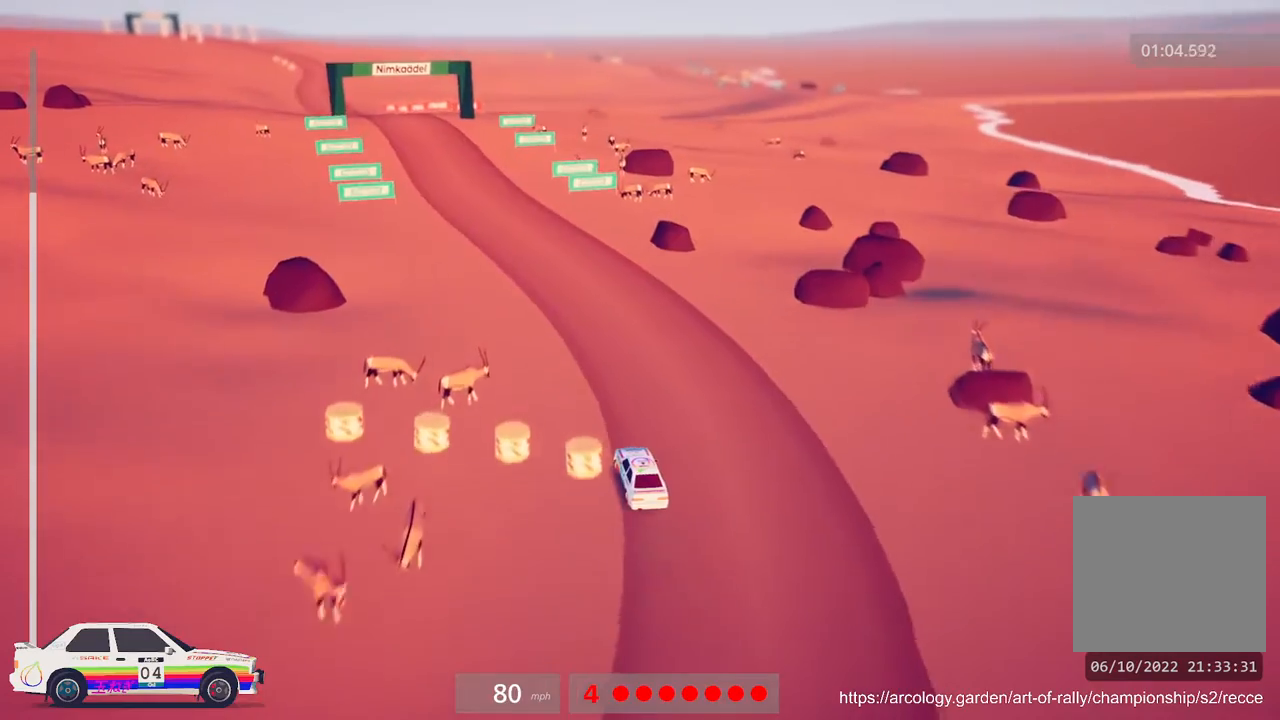
{"buttons": ["R2"], "left_stick": "left", "events": [[50, "left_stick", "center"], [183, "R3", "down"], [317, "R3", "up"], [483, "left_stick", "left"]]}
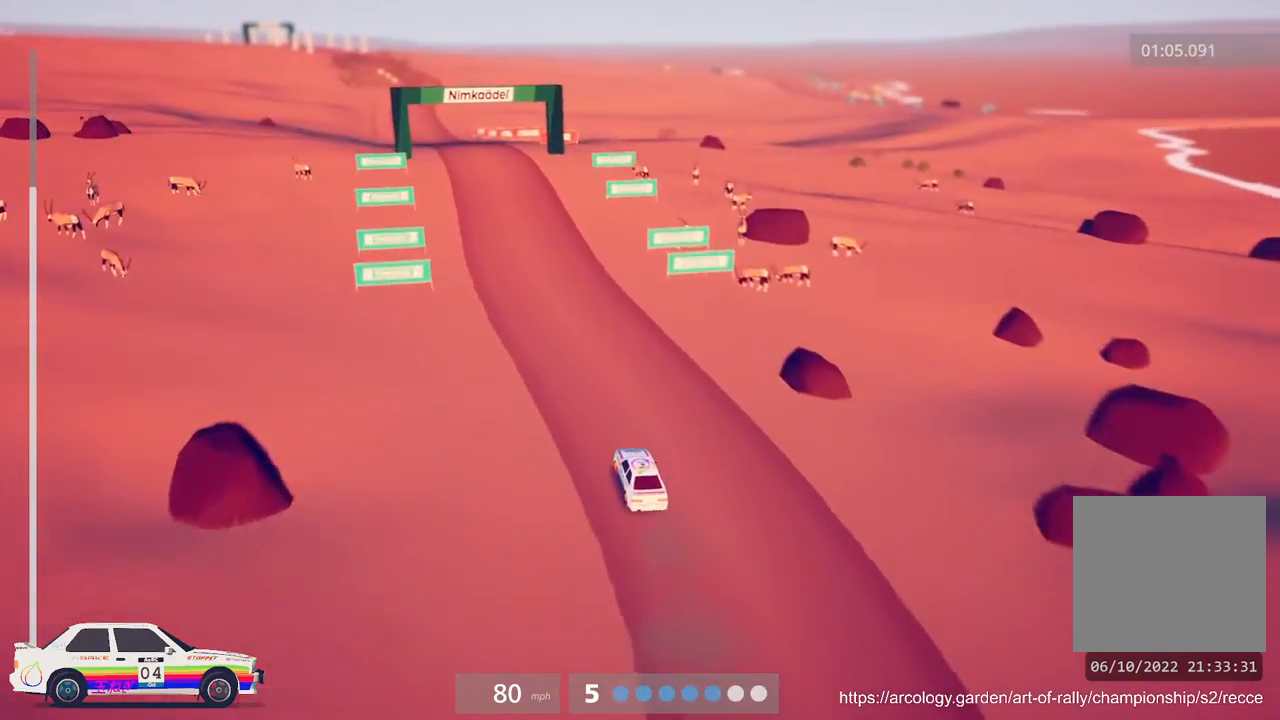
{"buttons": ["R2"], "left_stick": "center", "events": [[200, "left_stick", "center"]]}
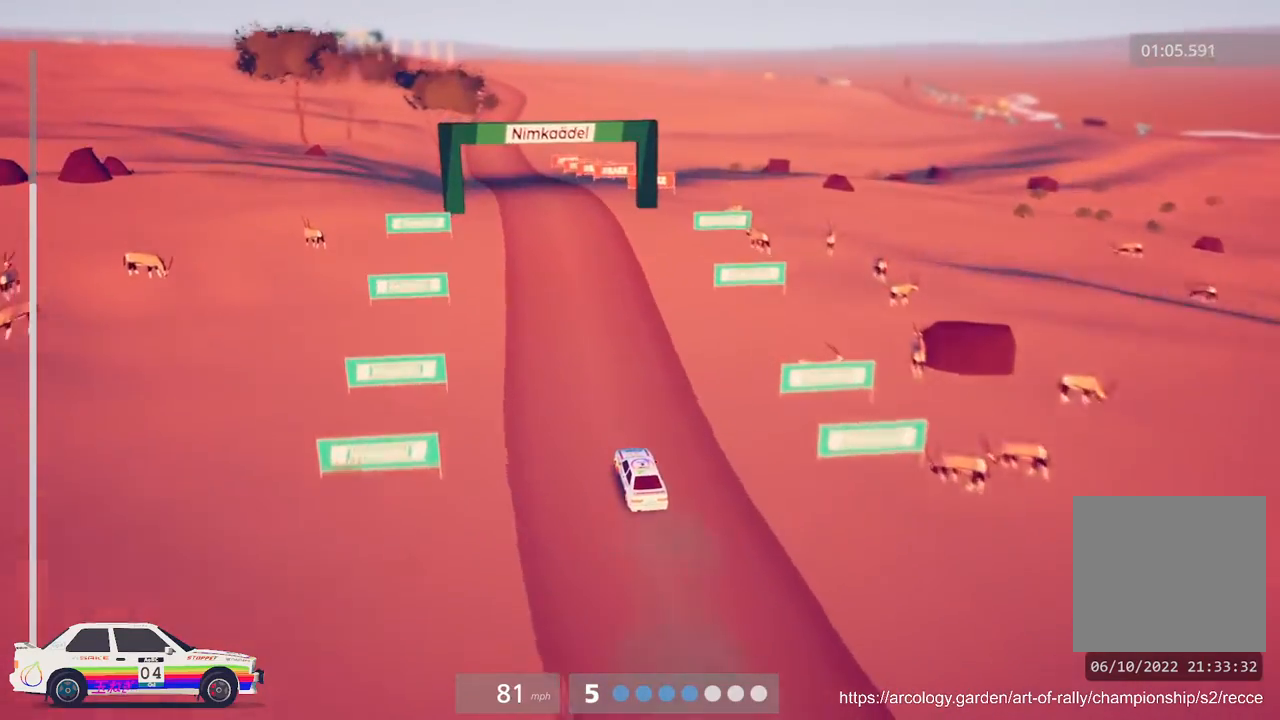
{"buttons": ["R2"], "left_stick": "center", "events": []}
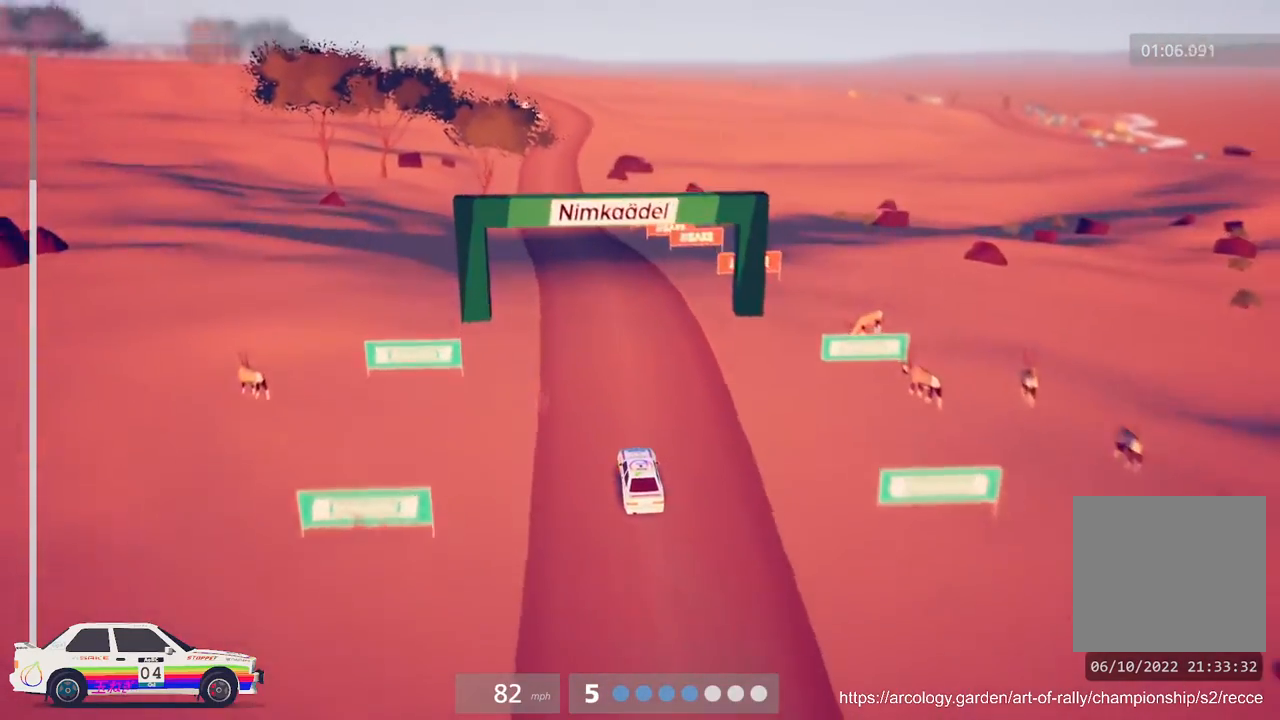
{"buttons": ["R2"], "left_stick": "center", "events": []}
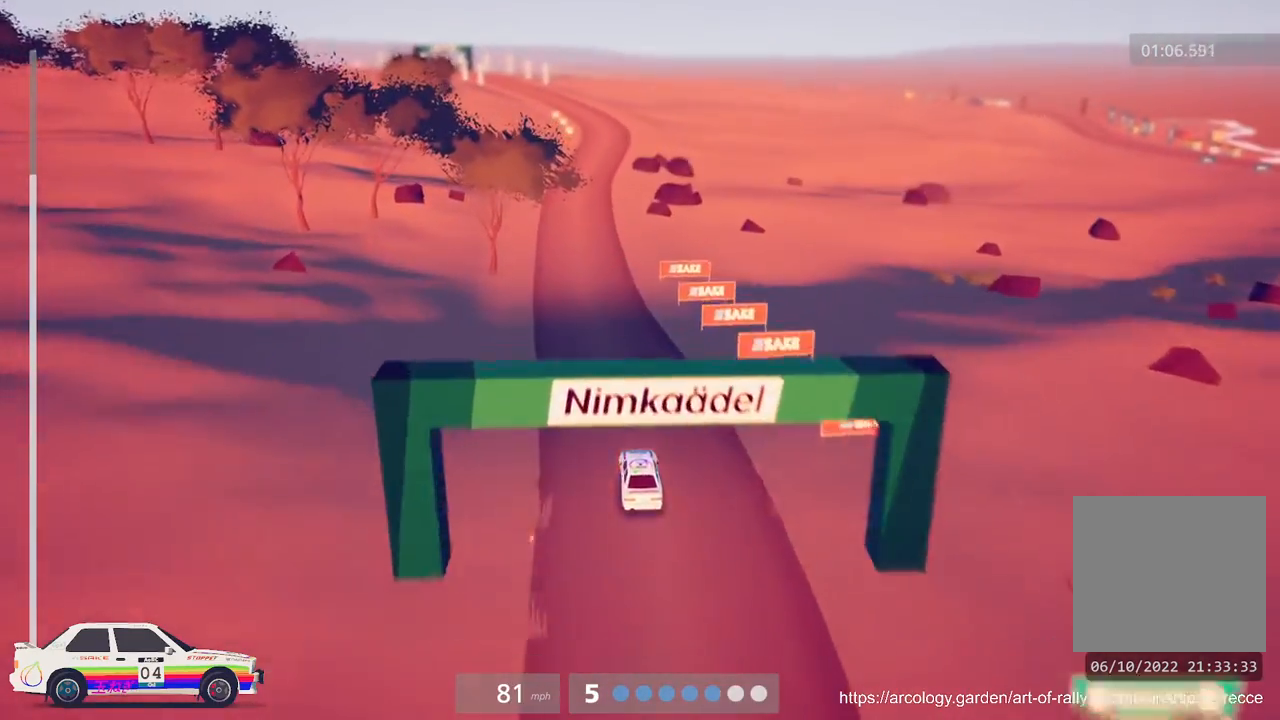
{"buttons": ["R2"], "left_stick": "center", "events": []}
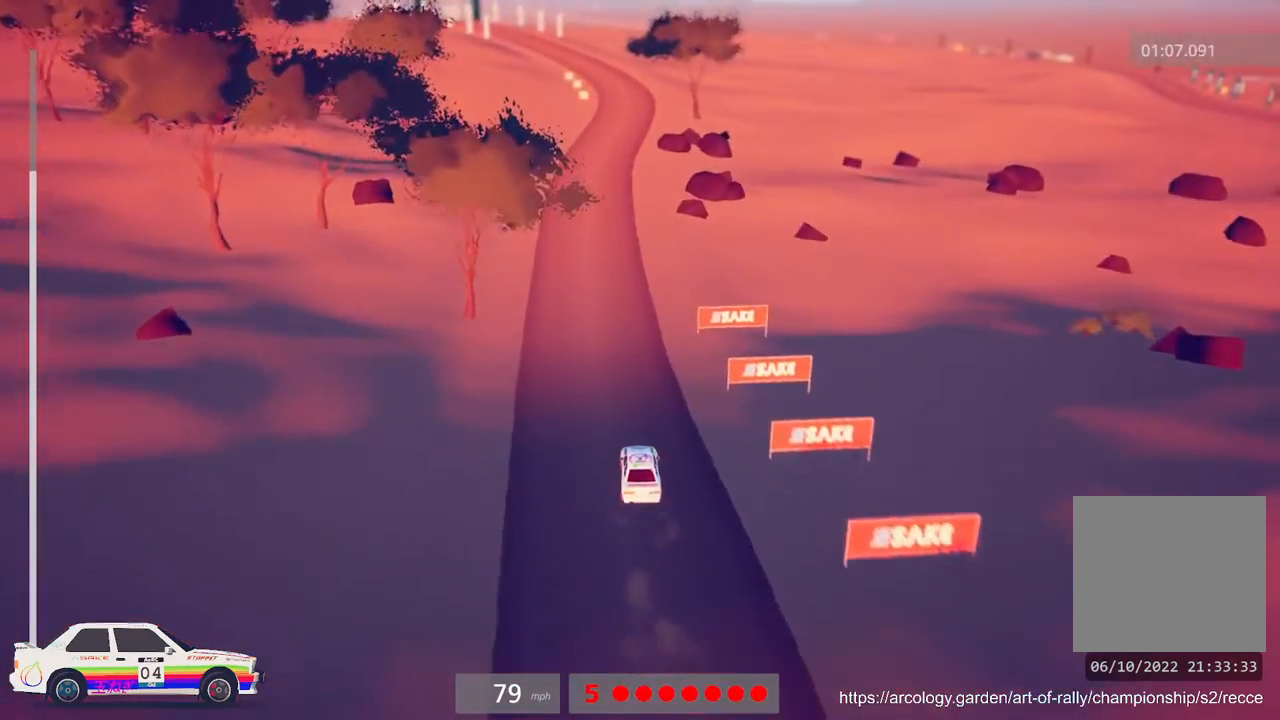
{"buttons": ["R2"], "left_stick": "center", "events": []}
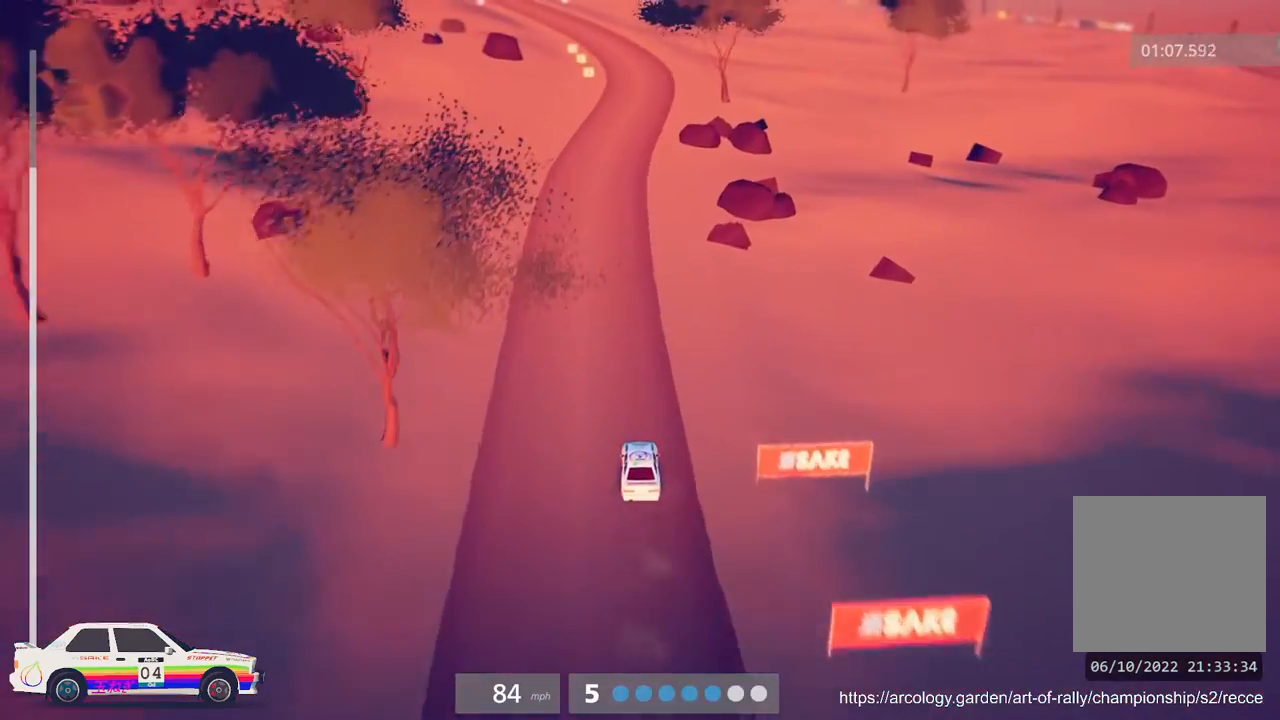
{"buttons": ["R2"], "left_stick": "center", "events": []}